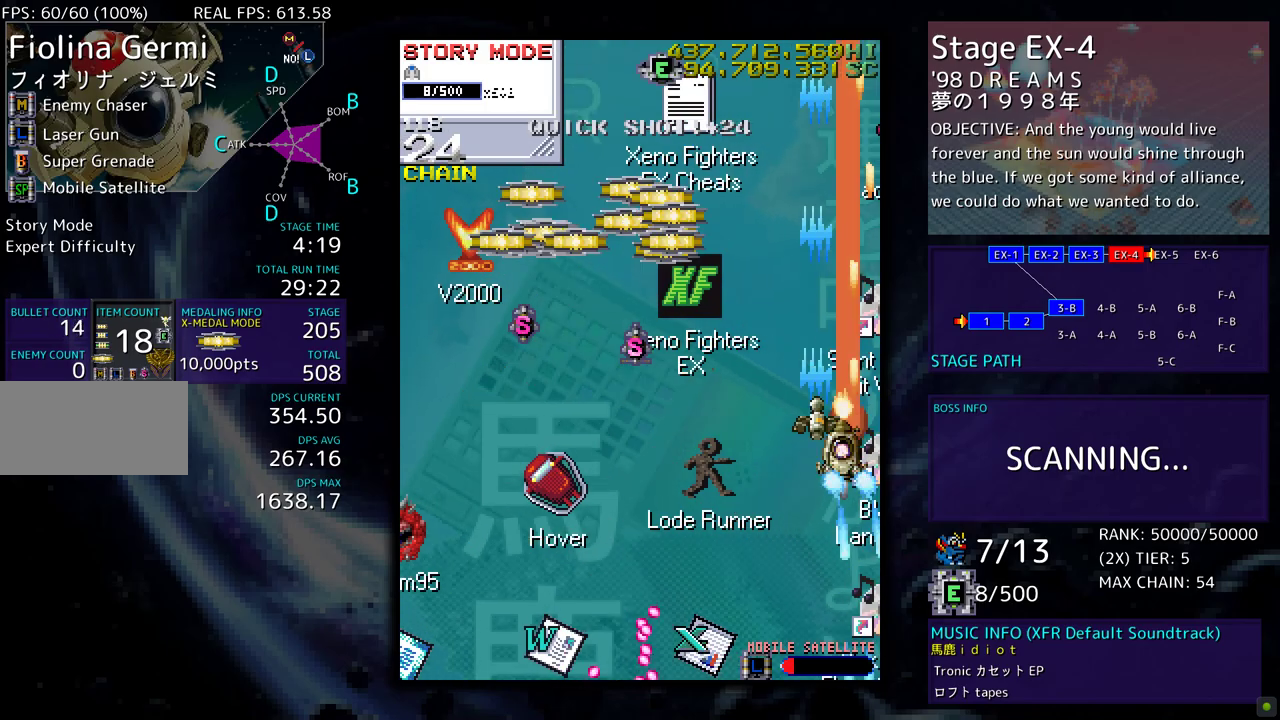
Gameplay with a controller; each line is a JSON object with the inputs held at the frame after it. "events" lists button and stick changes between this image and that frame as [ms after this image, input, new state], when the widget could be followed in between. Not read: L3 R3 other_buttons.
{"buttons": ["DPAD_DOWN", "DPAD_LEFT"], "events": [[450, "DPAD_UP", "up"], [483, "DPAD_DOWN", "down"]]}
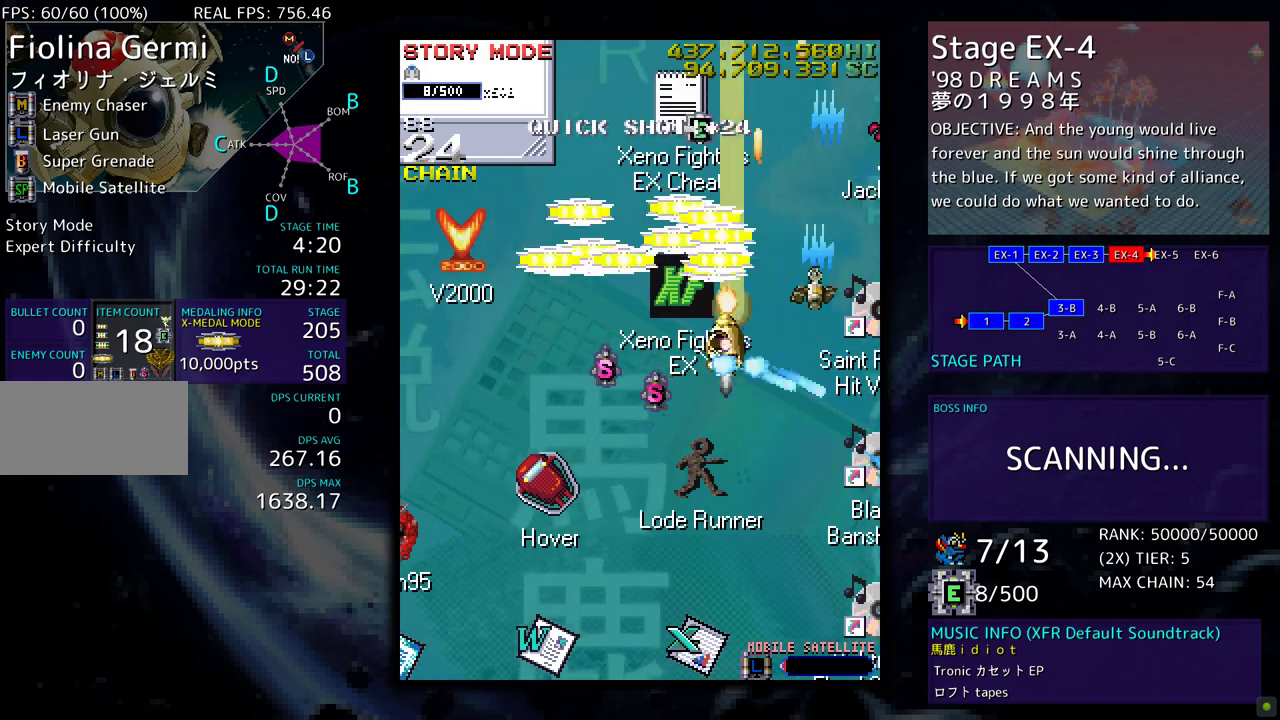
{"buttons": ["DPAD_UP", "DPAD_LEFT"], "events": [[167, "DPAD_DOWN", "up"], [350, "DPAD_UP", "down"]]}
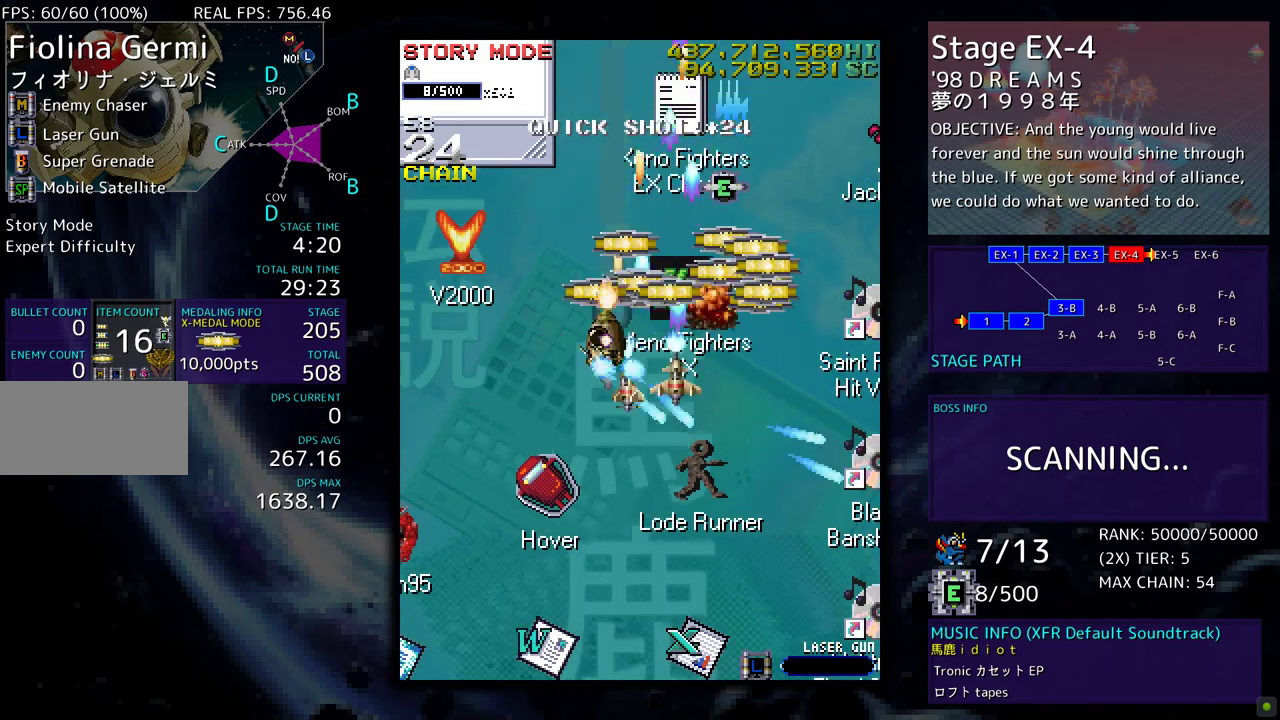
{"buttons": ["DPAD_DOWN", "DPAD_RIGHT"], "events": [[50, "DPAD_LEFT", "up"], [133, "DPAD_RIGHT", "down"], [283, "DPAD_UP", "up"], [350, "DPAD_DOWN", "down"]]}
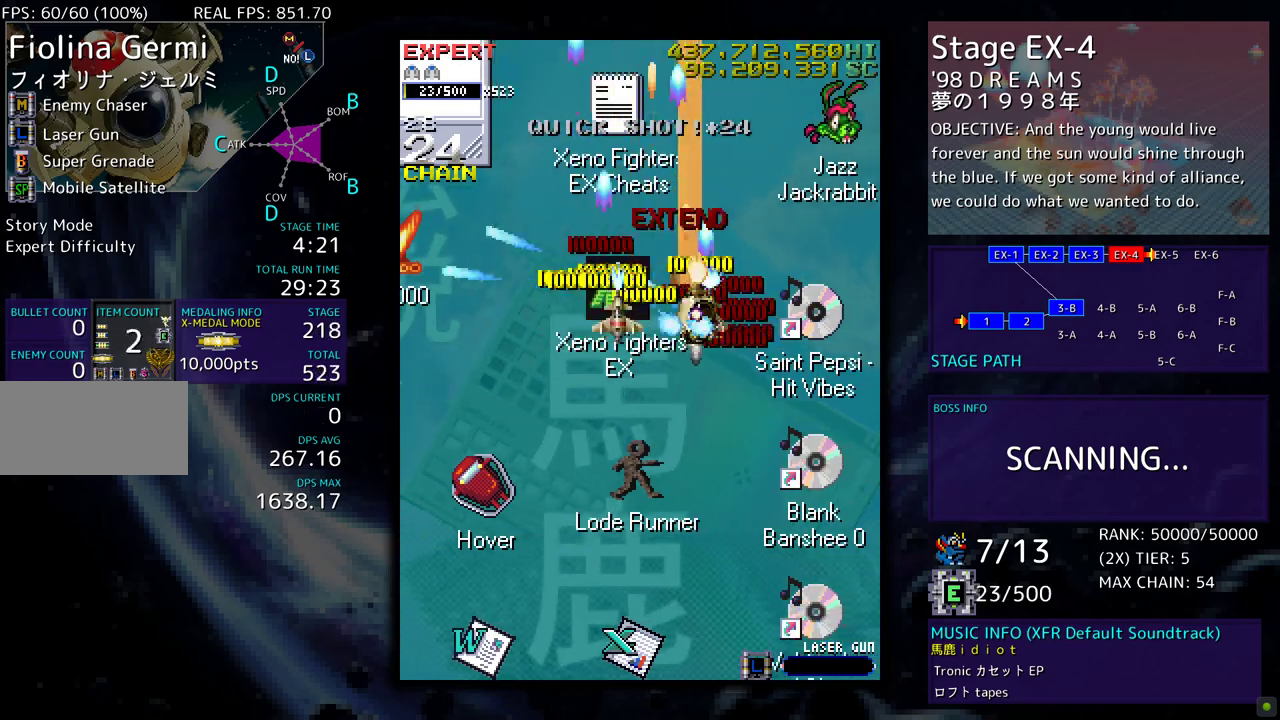
{"buttons": ["DPAD_LEFT"], "events": [[117, "DPAD_DOWN", "up"], [150, "DPAD_RIGHT", "up"], [150, "DPAD_UP", "down"], [200, "DPAD_LEFT", "down"], [350, "DPAD_UP", "up"]]}
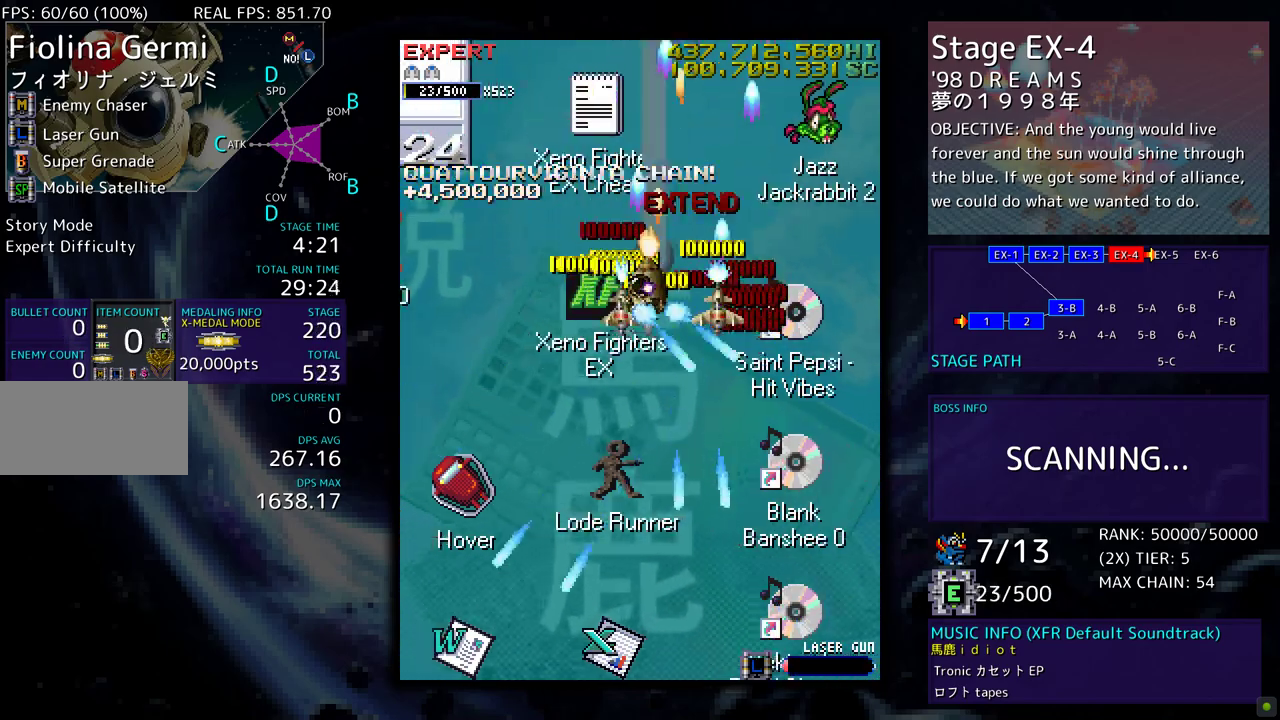
{"buttons": [], "events": [[267, "DPAD_LEFT", "up"]]}
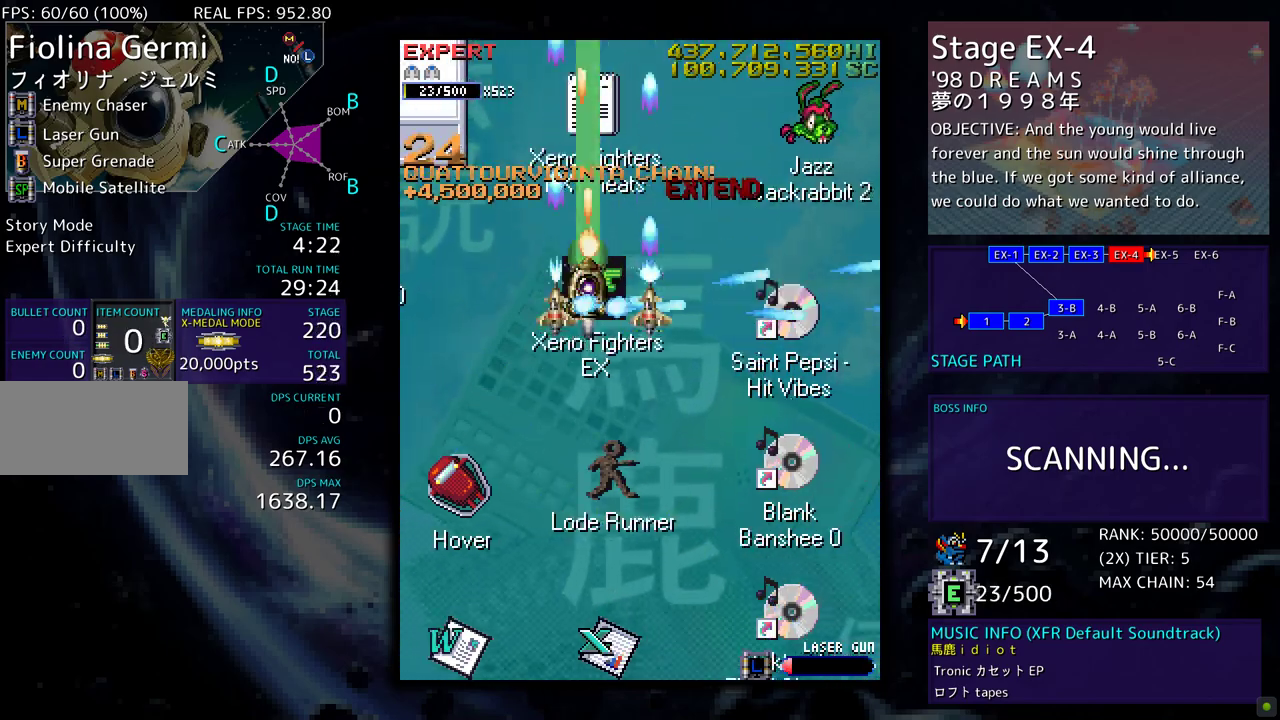
{"buttons": [], "events": []}
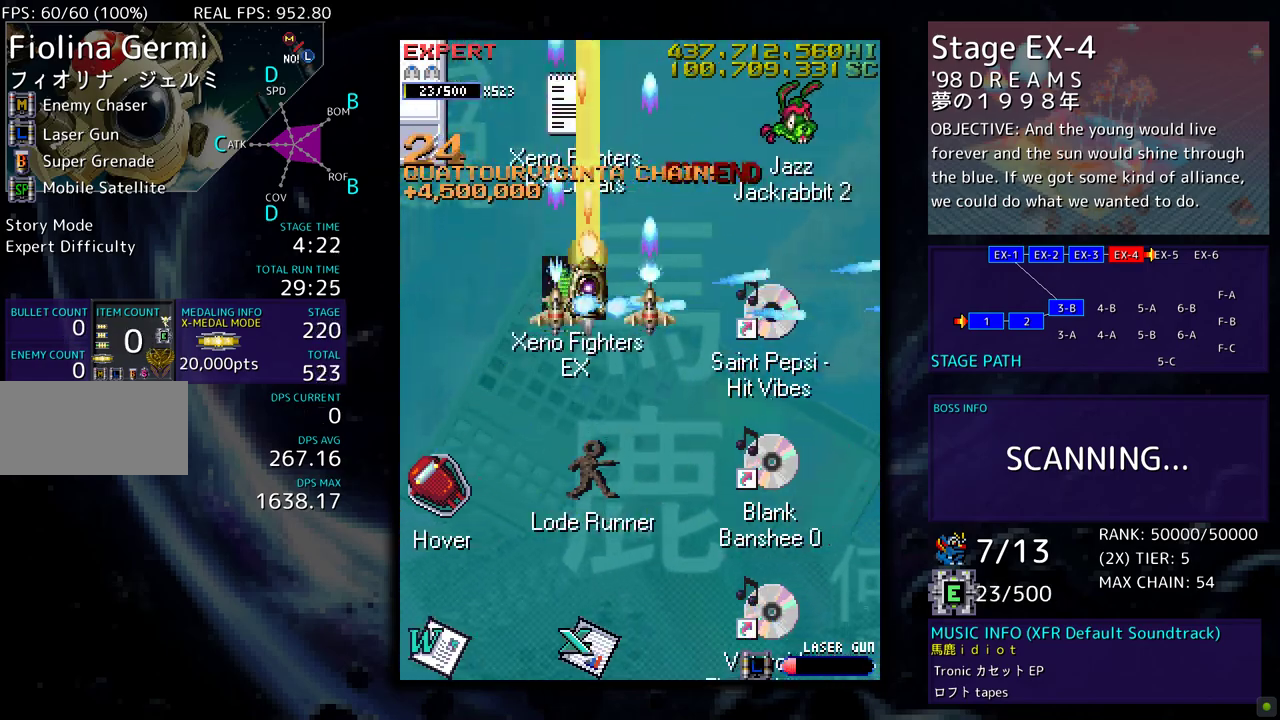
{"buttons": [], "events": [[117, "DPAD_LEFT", "down"], [217, "DPAD_LEFT", "up"]]}
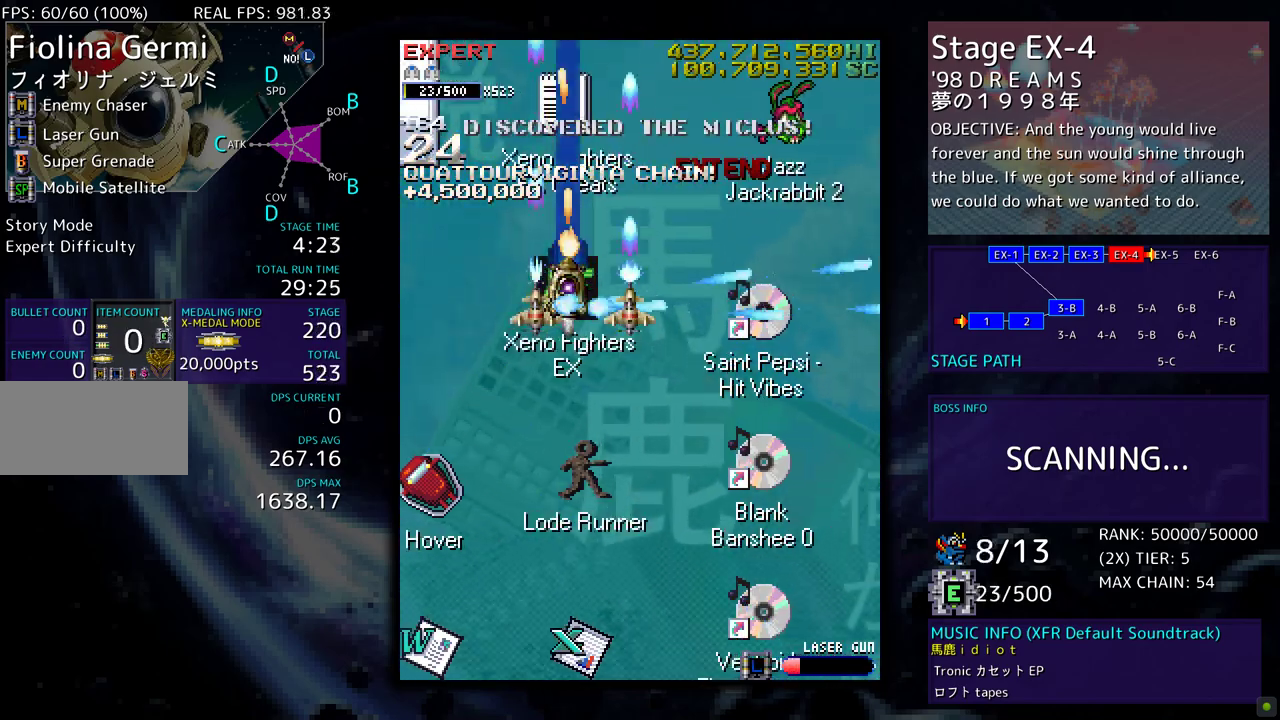
{"buttons": [], "events": []}
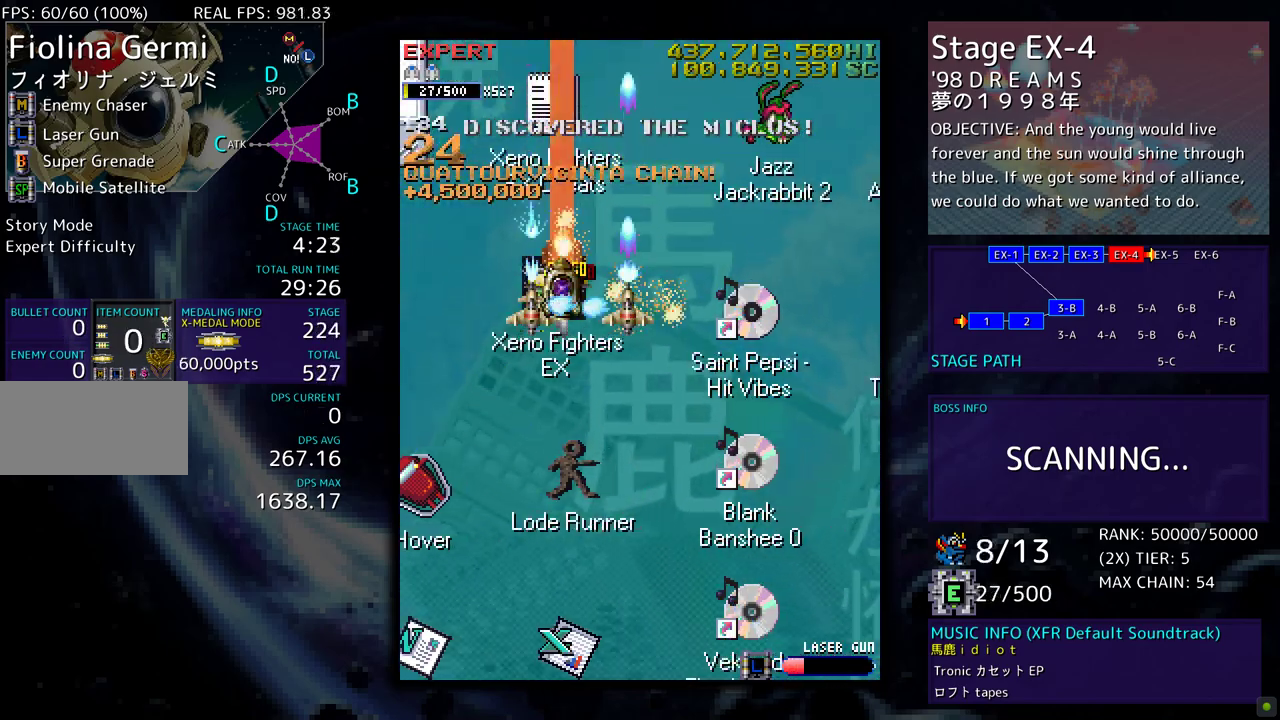
{"buttons": ["DPAD_DOWN", "DPAD_LEFT"], "events": [[283, "DPAD_DOWN", "down"], [283, "DPAD_LEFT", "down"]]}
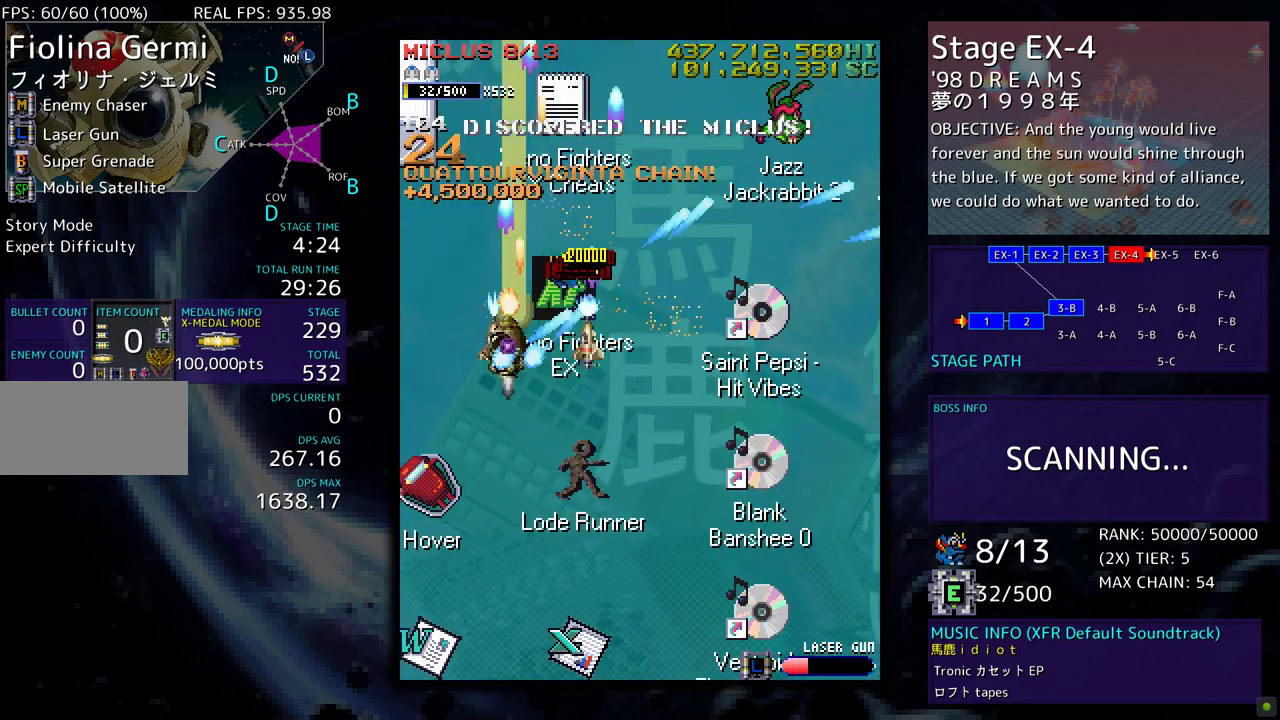
{"buttons": ["DPAD_DOWN", "DPAD_RIGHT"], "events": [[117, "DPAD_LEFT", "up"], [217, "DPAD_RIGHT", "down"]]}
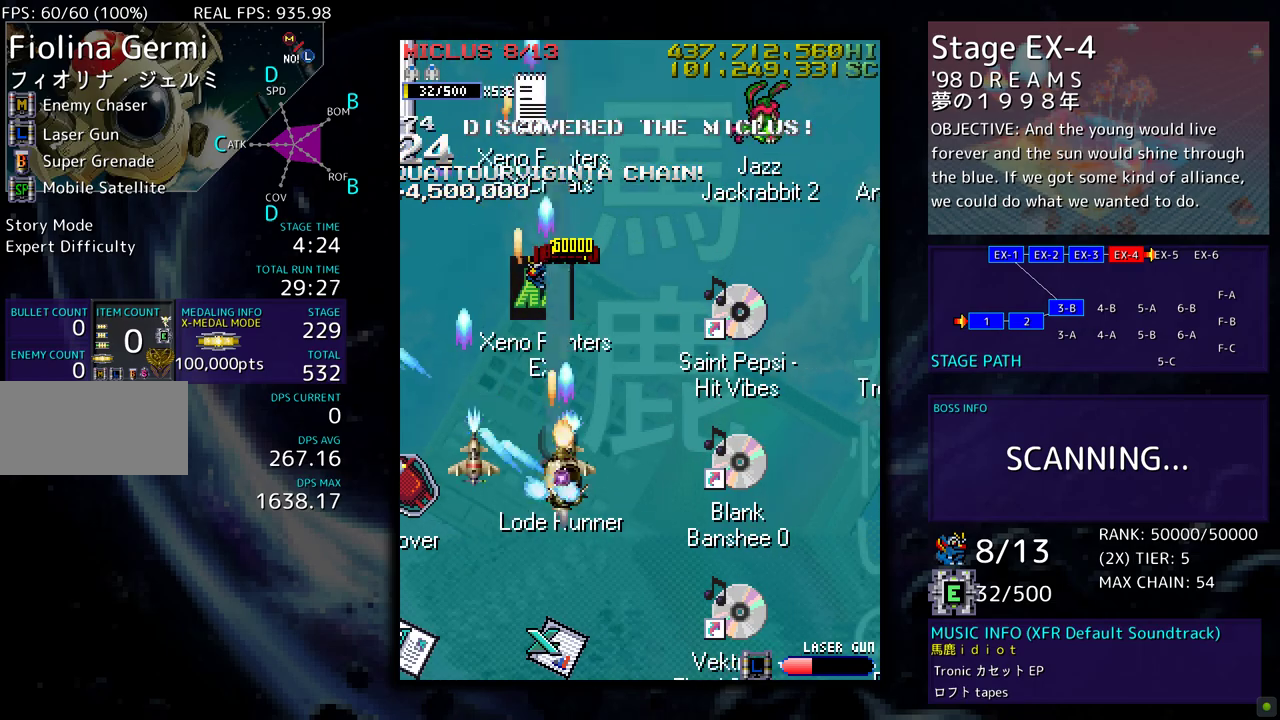
{"buttons": ["DPAD_RIGHT"], "events": [[333, "DPAD_DOWN", "up"], [383, "DPAD_UP", "down"], [500, "DPAD_UP", "up"]]}
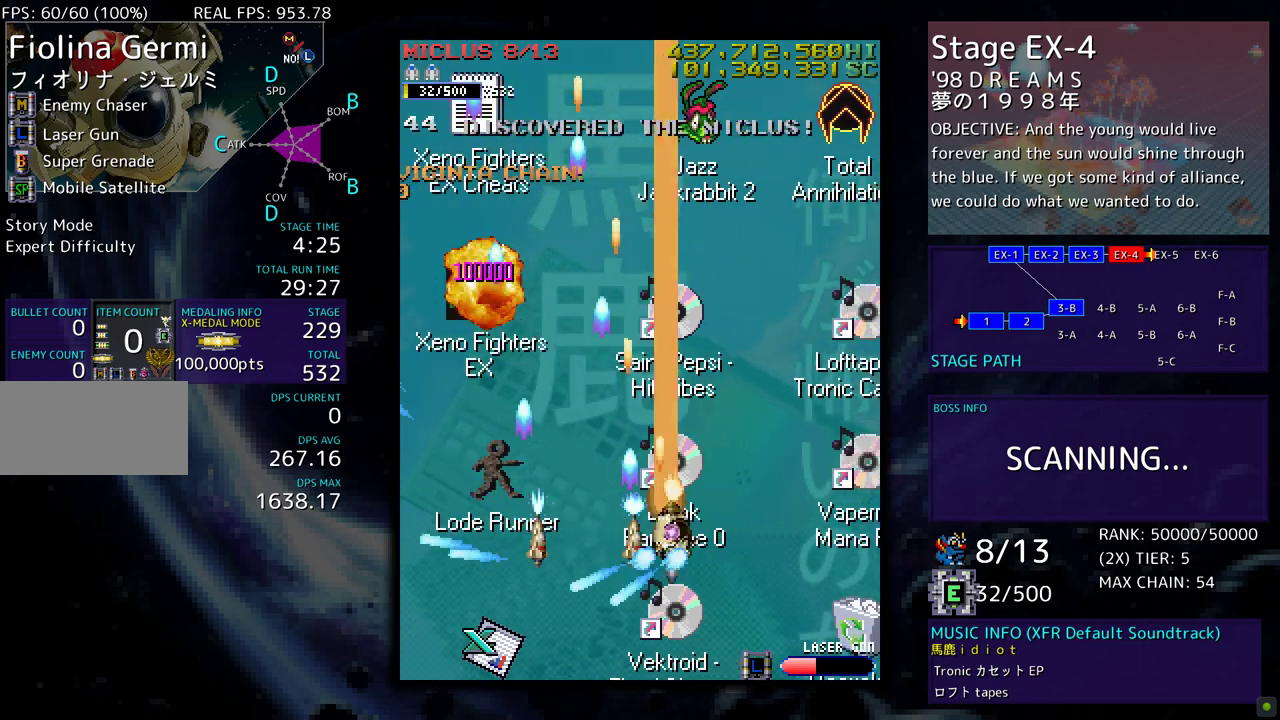
{"buttons": [], "events": [[33, "DPAD_RIGHT", "up"], [50, "DPAD_LEFT", "down"], [183, "DPAD_DOWN", "down"], [217, "DPAD_LEFT", "up"], [417, "DPAD_DOWN", "up"]]}
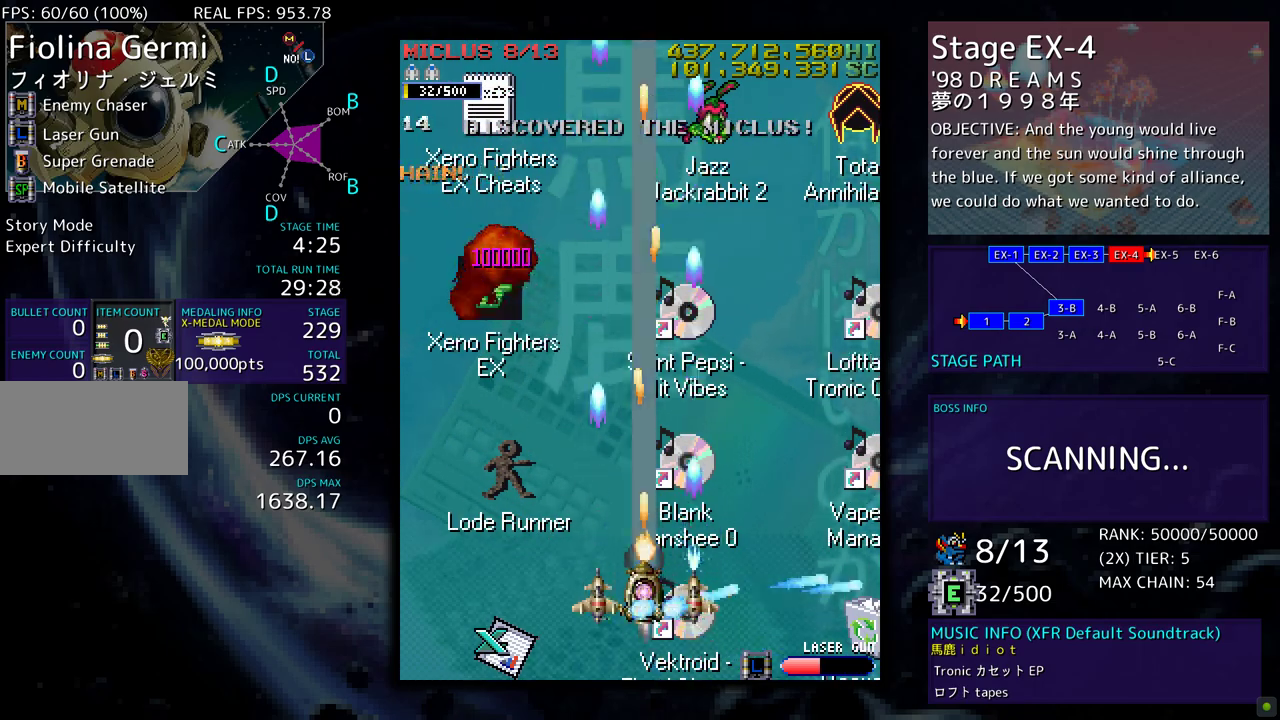
{"buttons": [], "events": []}
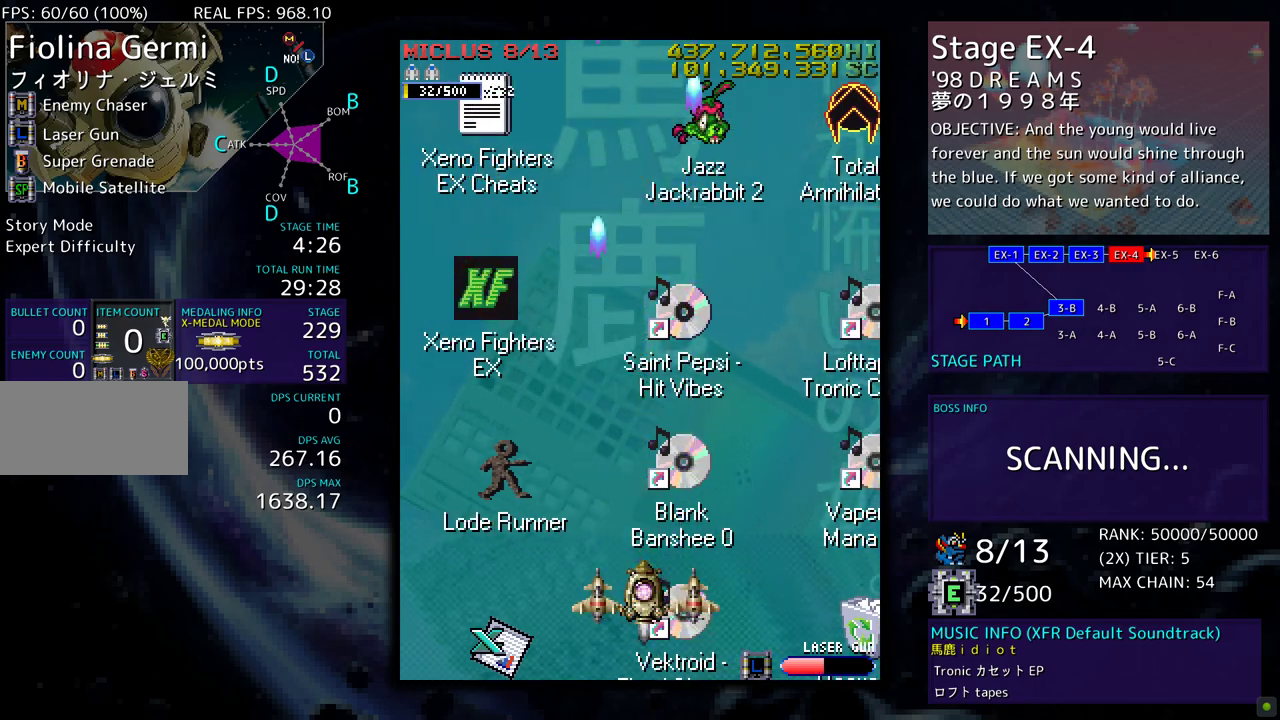
{"buttons": [], "events": []}
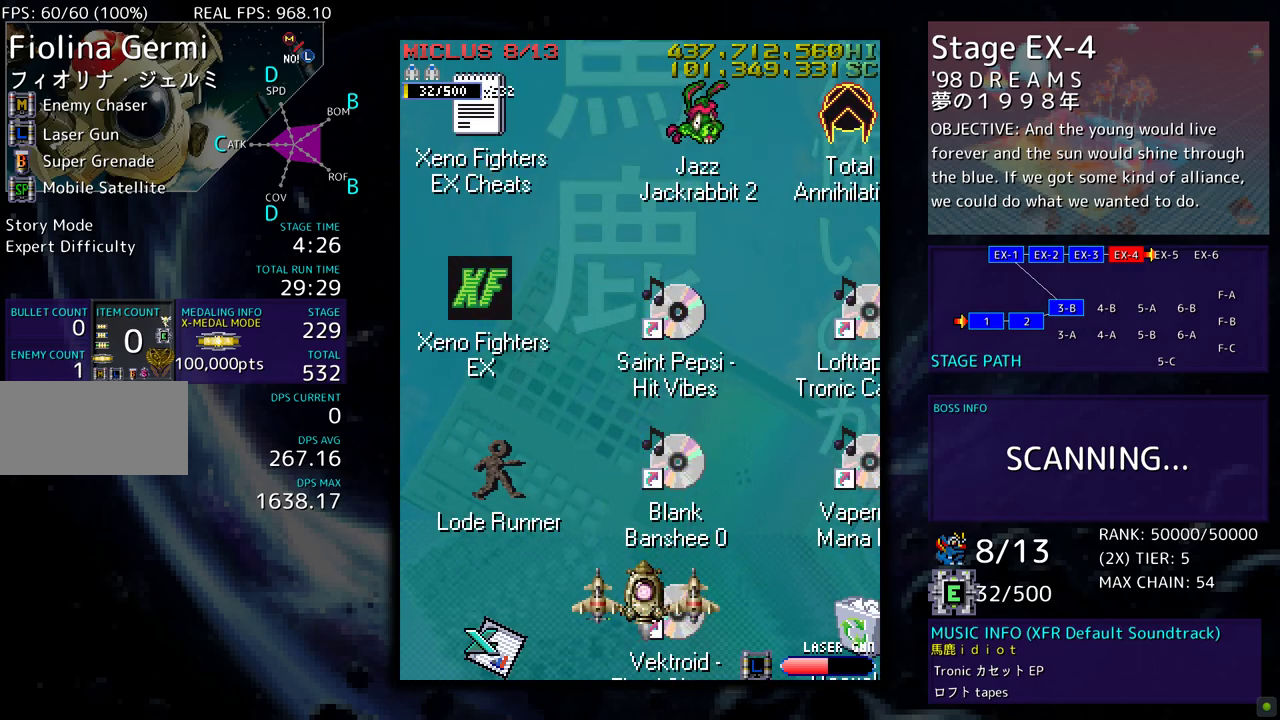
{"buttons": ["DPAD_UP", "DPAD_RIGHT"], "events": [[267, "DPAD_RIGHT", "down"], [467, "DPAD_UP", "down"]]}
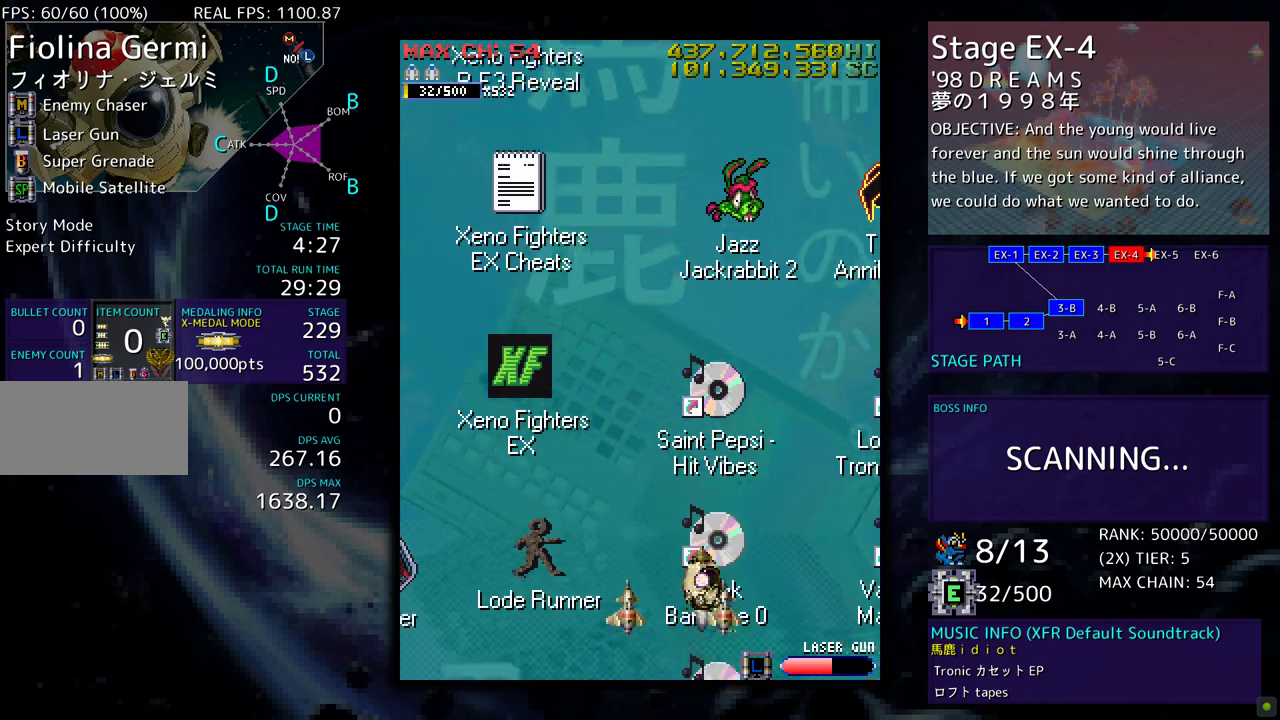
{"buttons": ["DPAD_DOWN", "DPAD_RIGHT"], "events": [[67, "DPAD_UP", "up"], [150, "DPAD_RIGHT", "up"], [350, "DPAD_DOWN", "down"], [400, "DPAD_RIGHT", "down"]]}
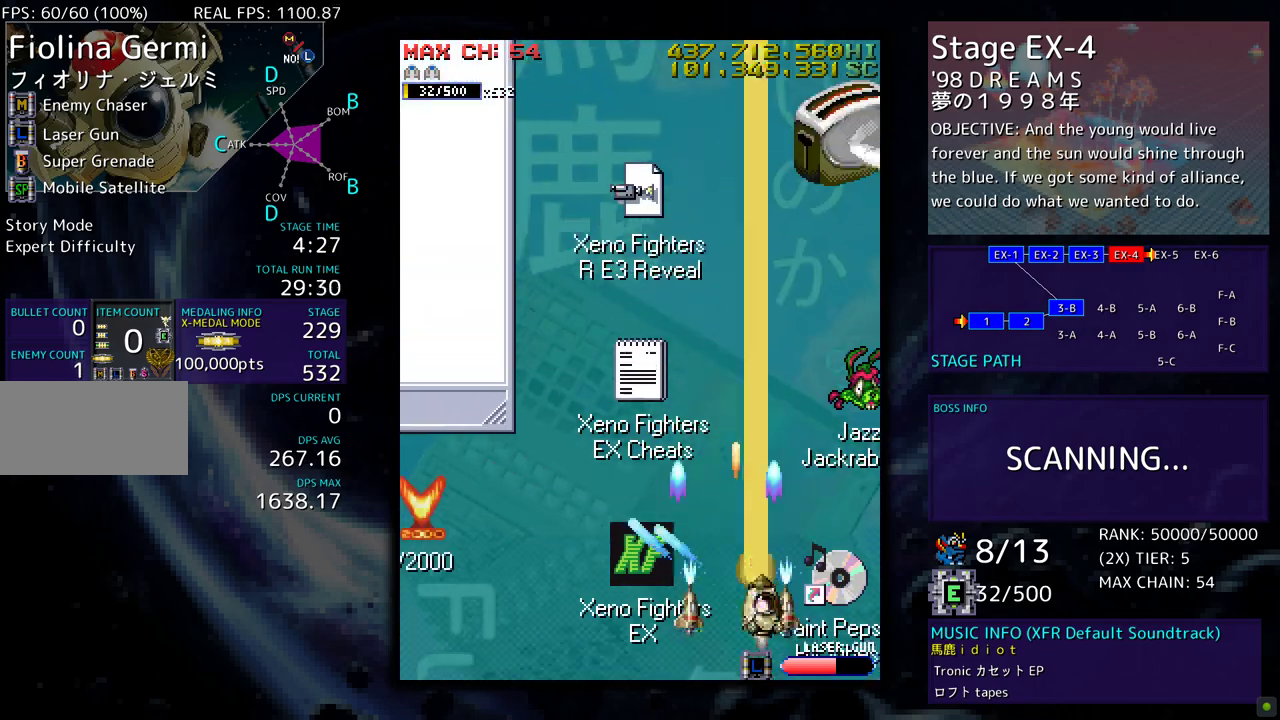
{"buttons": [], "events": [[83, "DPAD_RIGHT", "up"], [133, "DPAD_DOWN", "up"], [133, "DPAD_LEFT", "down"], [217, "DPAD_LEFT", "up"]]}
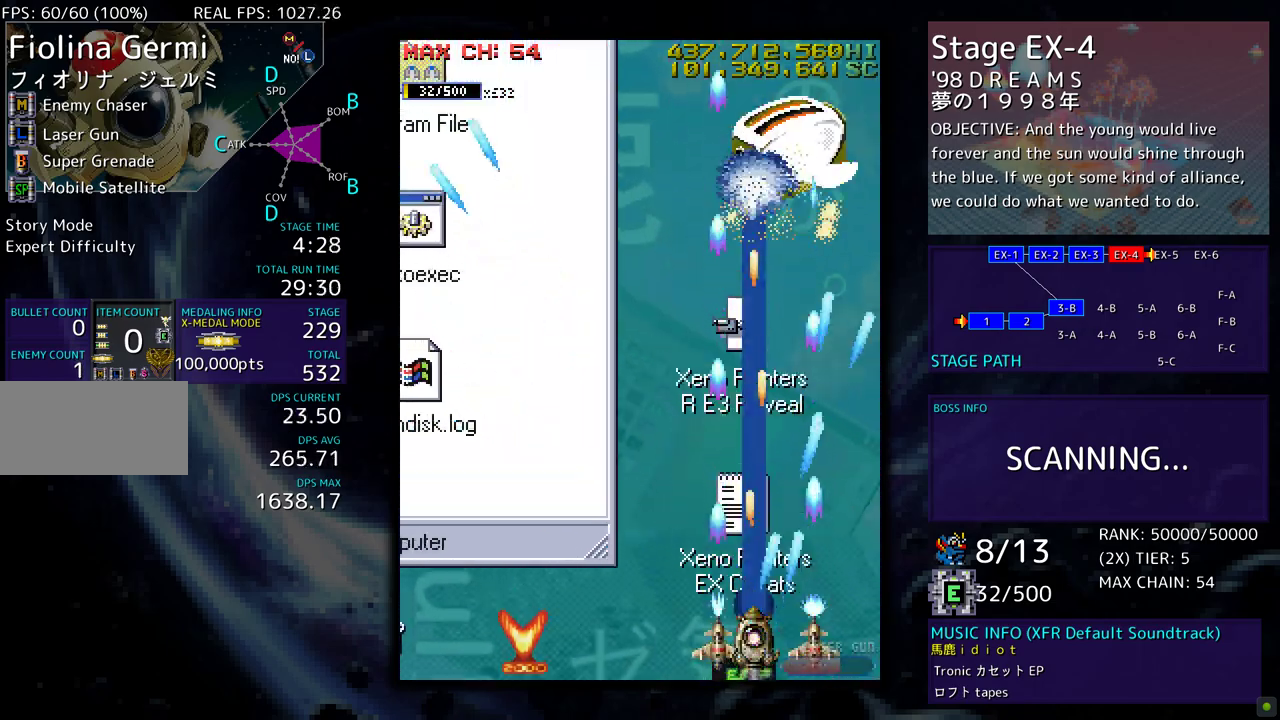
{"buttons": [], "events": []}
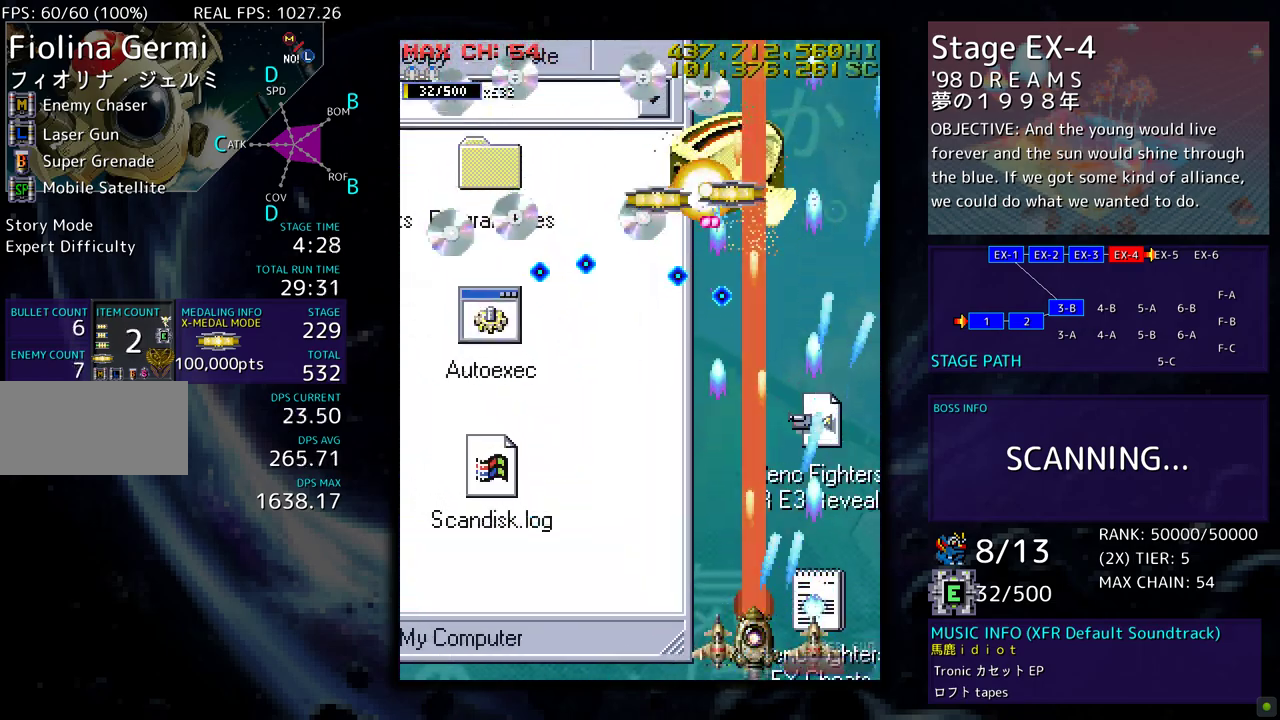
{"buttons": ["DPAD_LEFT"], "events": [[117, "DPAD_LEFT", "down"]]}
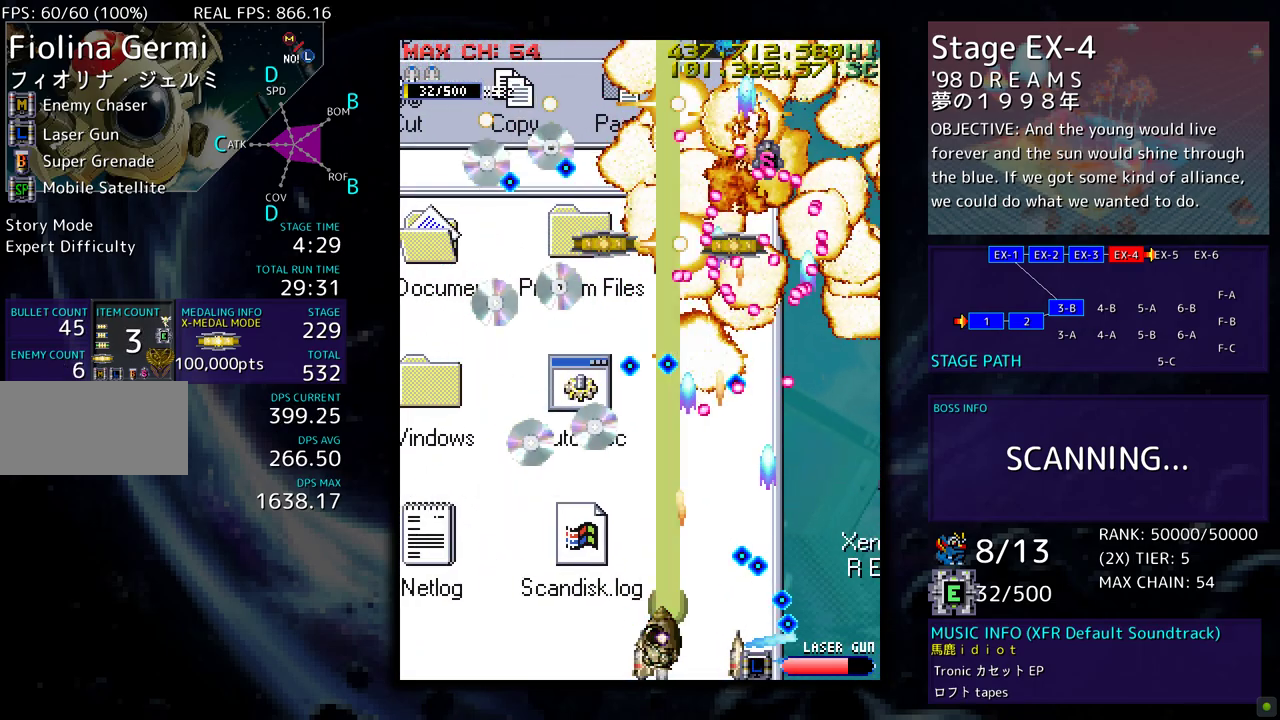
{"buttons": ["DPAD_UP", "DPAD_LEFT"], "events": [[350, "DPAD_UP", "down"]]}
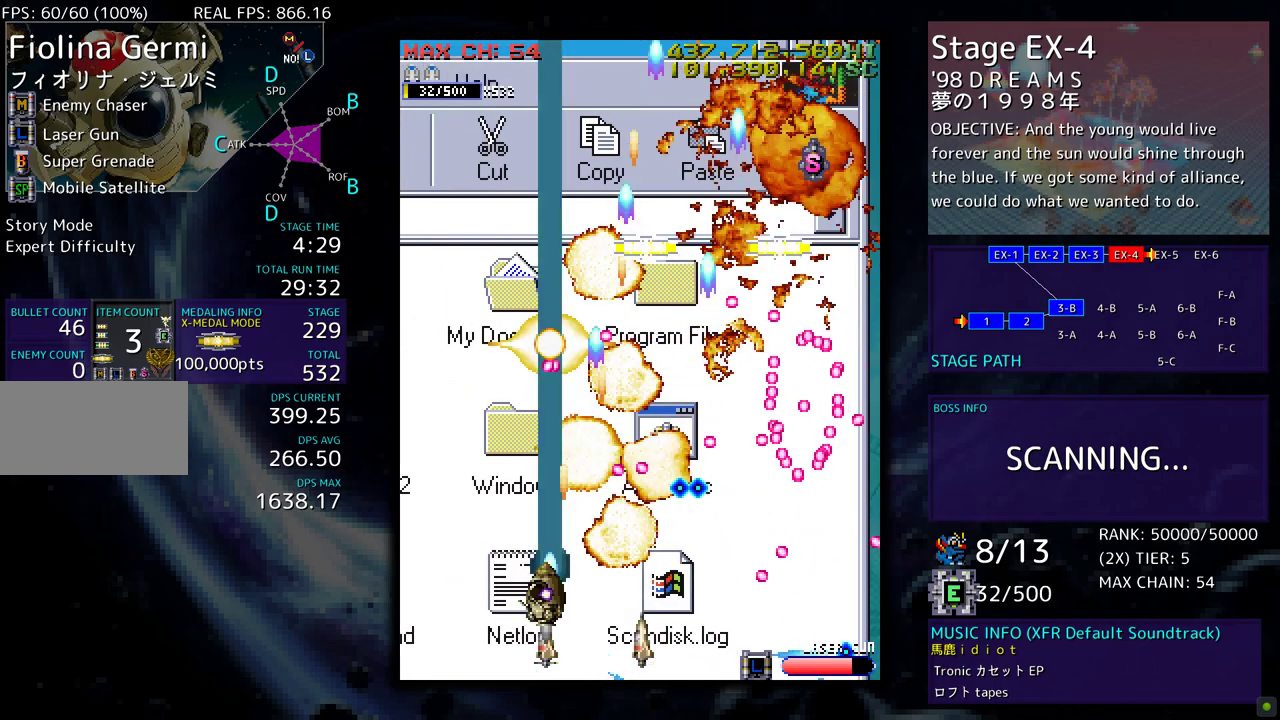
{"buttons": ["DPAD_UP", "DPAD_RIGHT"], "events": [[400, "DPAD_LEFT", "up"], [483, "DPAD_RIGHT", "down"]]}
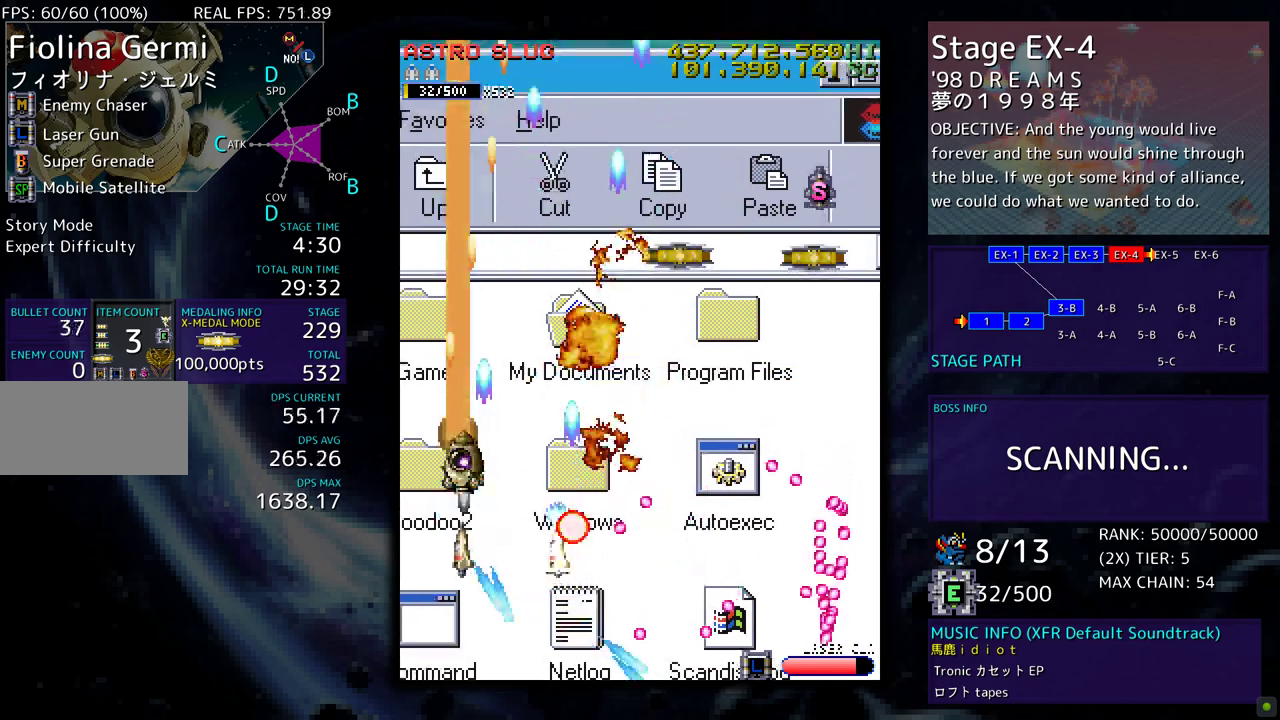
{"buttons": [], "events": [[450, "DPAD_RIGHT", "up"], [450, "DPAD_UP", "up"]]}
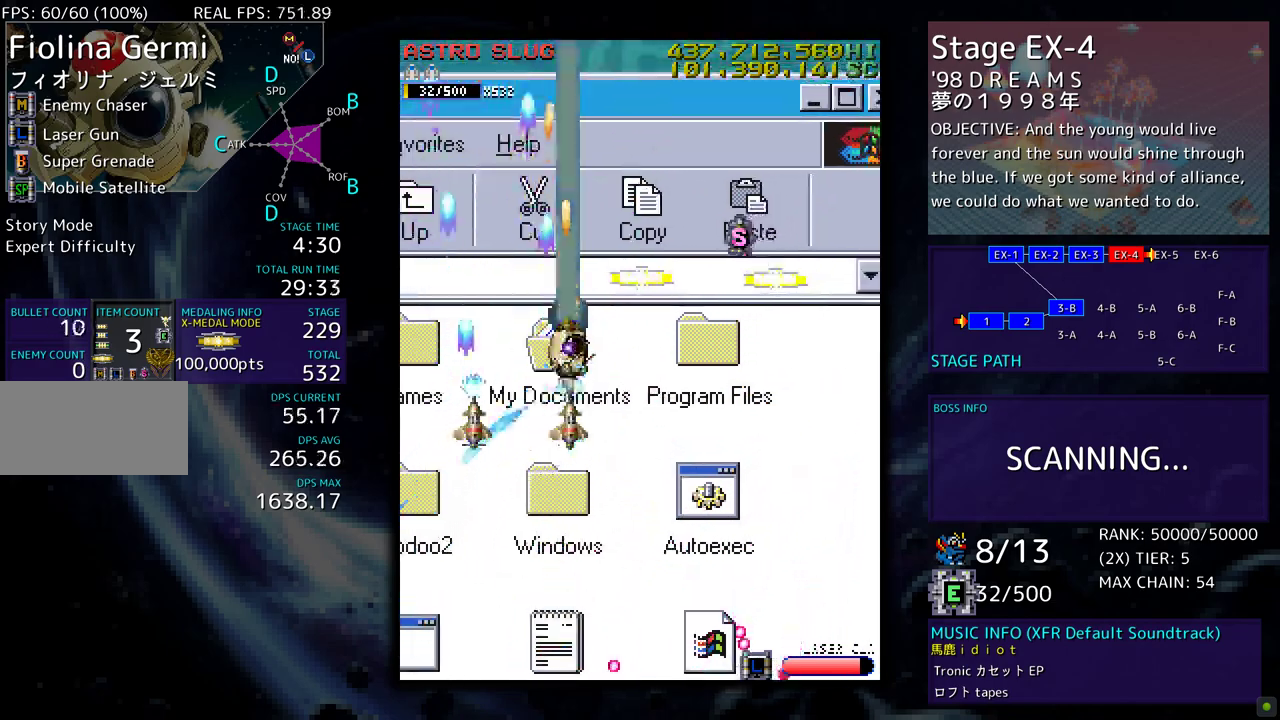
{"buttons": ["DPAD_DOWN"], "events": [[450, "DPAD_DOWN", "down"]]}
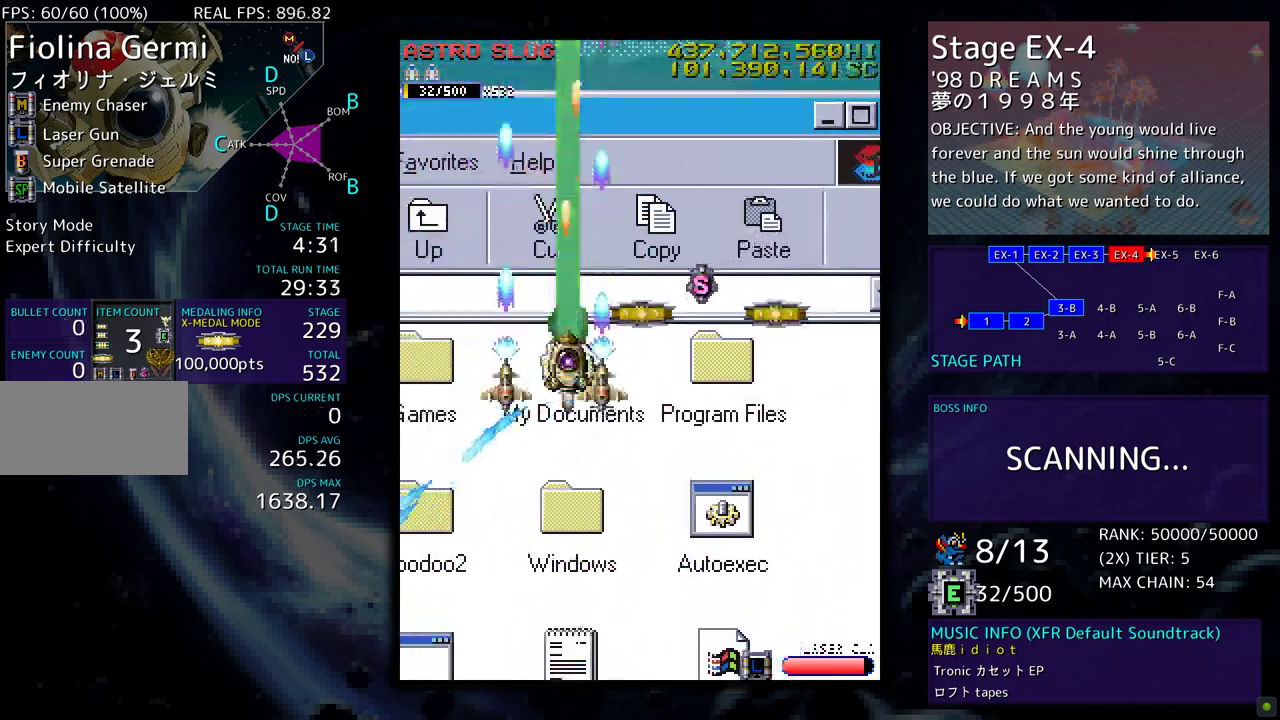
{"buttons": [], "events": [[33, "DPAD_DOWN", "up"], [167, "DPAD_RIGHT", "down"], [200, "DPAD_DOWN", "down"], [217, "DPAD_DOWN", "up"], [233, "DPAD_RIGHT", "up"], [367, "DPAD_DOWN", "down"], [433, "DPAD_DOWN", "up"]]}
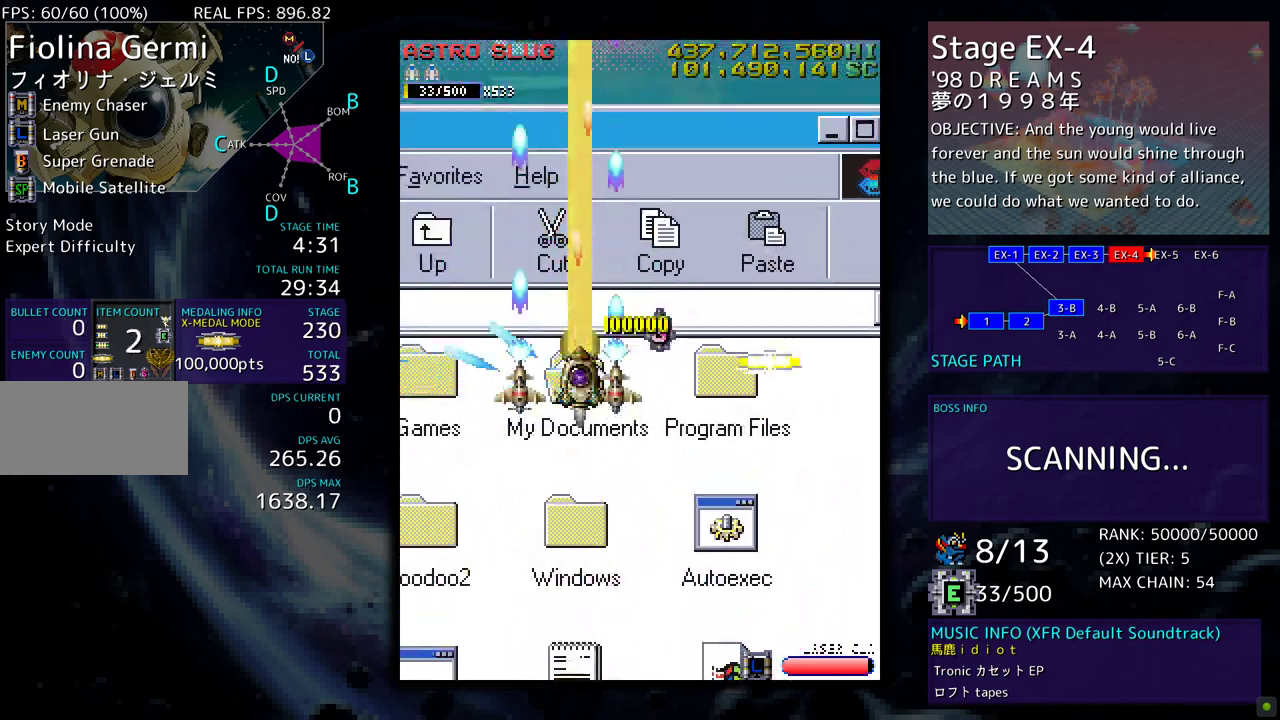
{"buttons": ["DPAD_RIGHT"], "events": [[233, "DPAD_DOWN", "down"], [250, "DPAD_DOWN", "up"], [283, "DPAD_RIGHT", "down"], [317, "DPAD_DOWN", "down"], [383, "DPAD_DOWN", "up"]]}
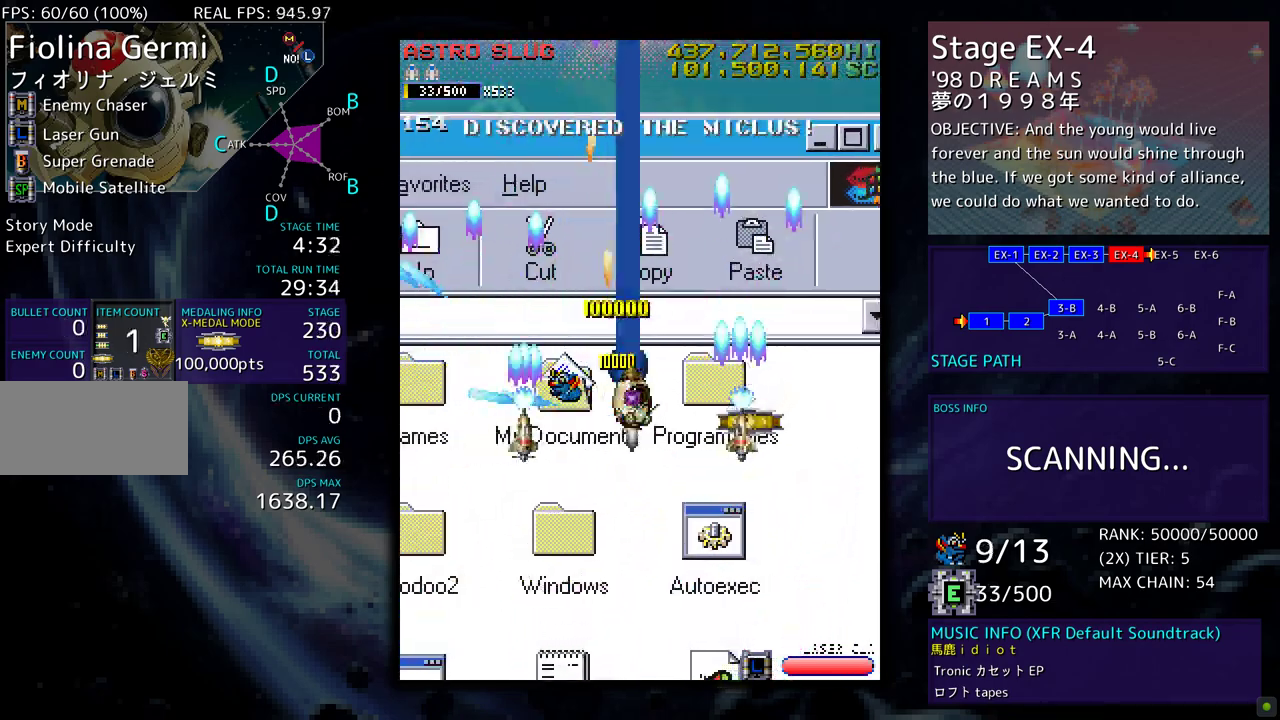
{"buttons": ["DPAD_UP", "DPAD_LEFT"], "events": [[50, "DPAD_DOWN", "down"], [483, "DPAD_DOWN", "up"], [483, "DPAD_RIGHT", "up"], [500, "DPAD_LEFT", "down"], [500, "DPAD_UP", "down"]]}
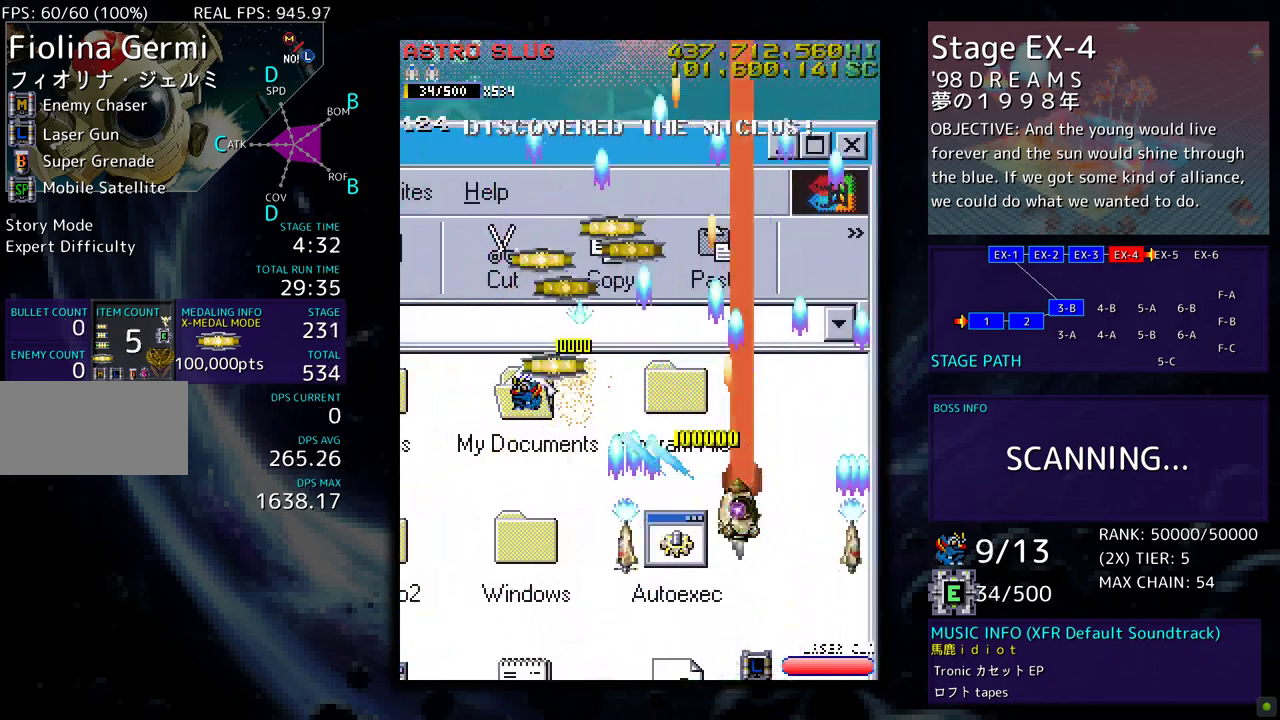
{"buttons": ["DPAD_LEFT"], "events": [[67, "DPAD_UP", "up"], [150, "DPAD_DOWN", "down"], [283, "DPAD_DOWN", "up"]]}
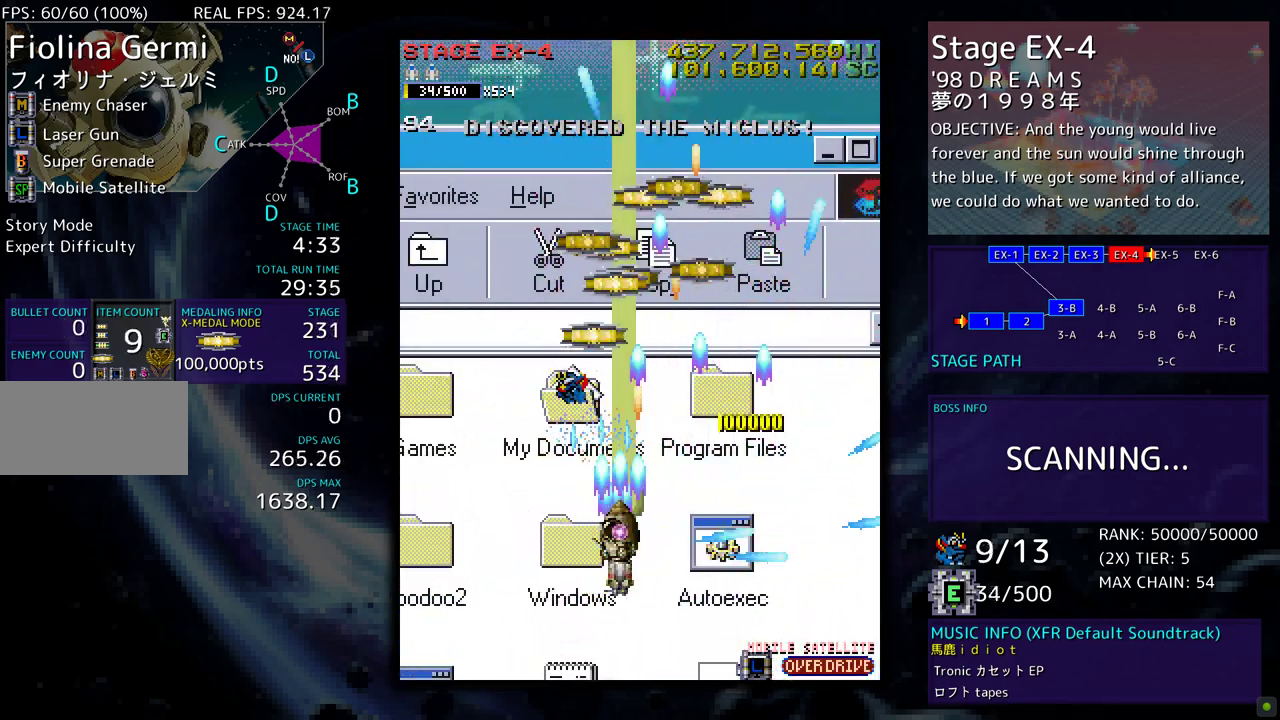
{"buttons": ["DPAD_UP"], "events": [[150, "DPAD_UP", "down"], [350, "DPAD_LEFT", "up"]]}
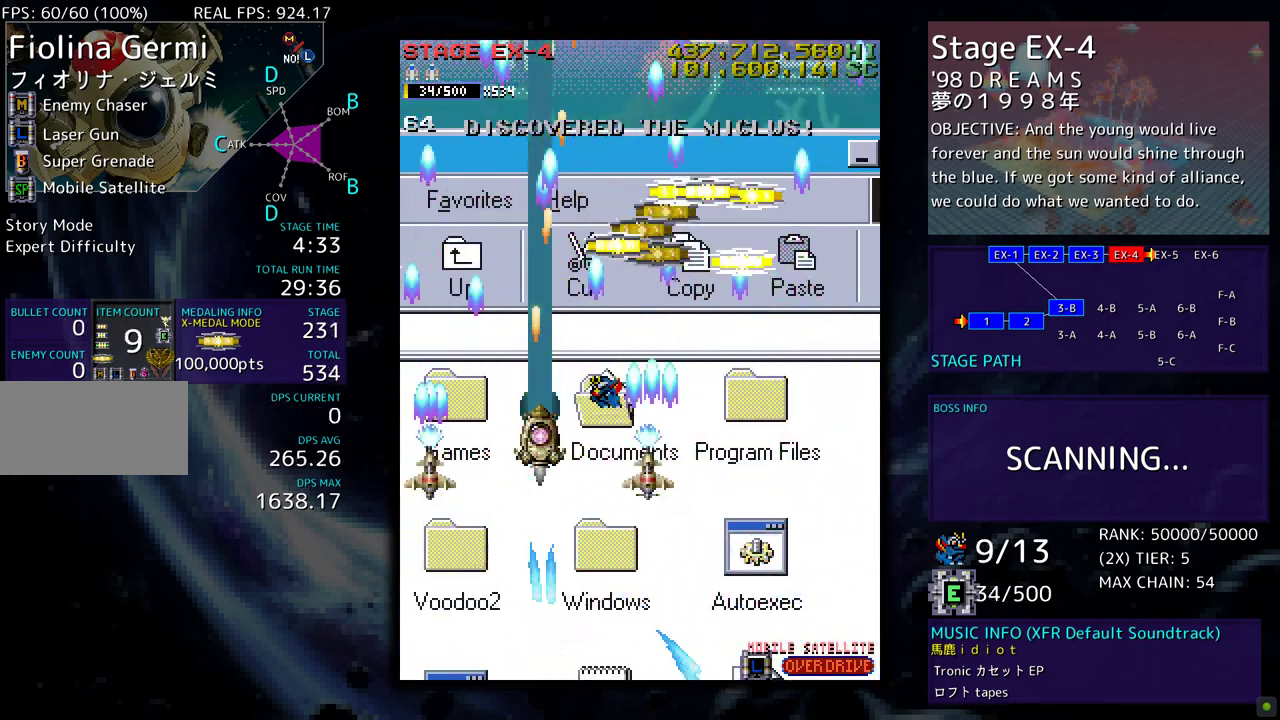
{"buttons": ["DPAD_UP"], "events": [[33, "DPAD_RIGHT", "down"], [350, "DPAD_RIGHT", "up"]]}
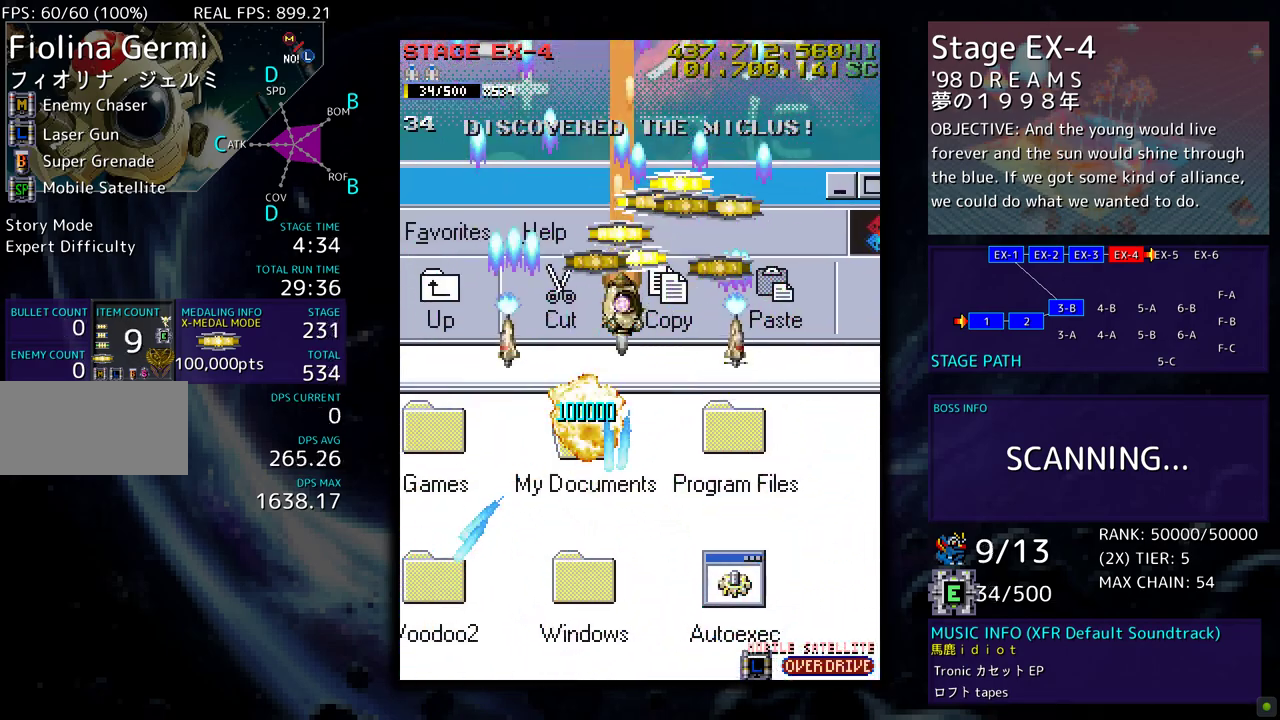
{"buttons": ["DPAD_DOWN", "DPAD_RIGHT"], "events": [[167, "DPAD_RIGHT", "down"], [367, "DPAD_UP", "up"], [417, "DPAD_DOWN", "down"]]}
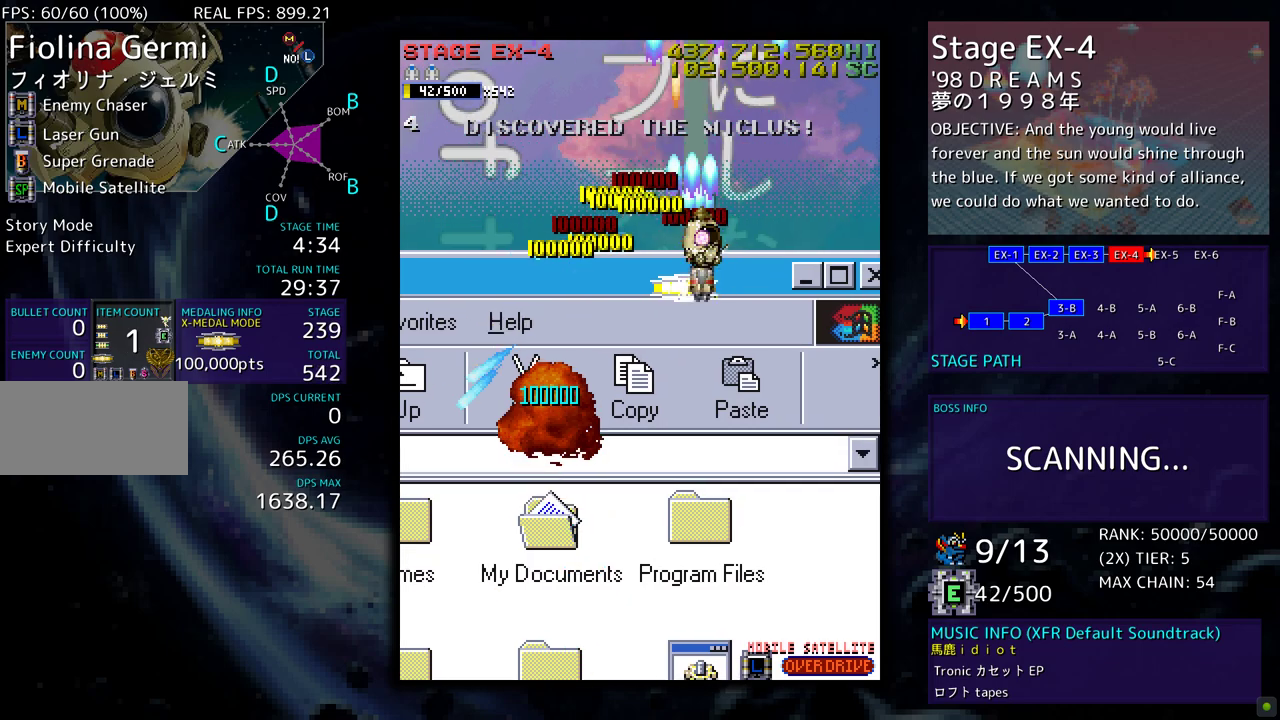
{"buttons": ["DPAD_DOWN"], "events": [[50, "DPAD_RIGHT", "up"]]}